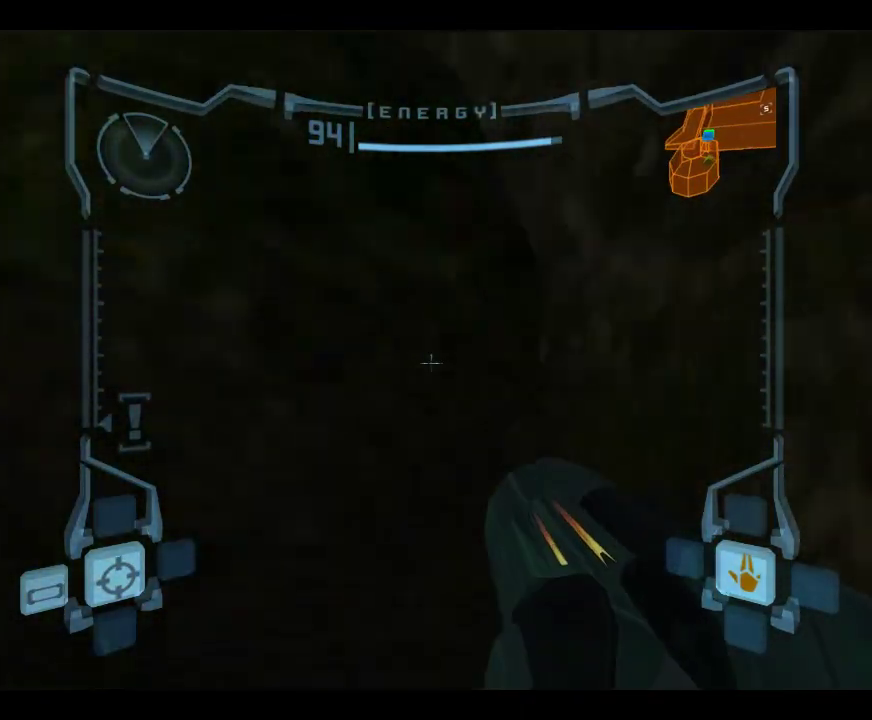
Gameplay with a controller (Nintendo layout); each line is a JSON object with the inputs held at the frame after it (dt_ms = milliseconds from this image to that frame). "events" lists button and stick changes between this image and that frame as [ms after this image, input, new state], when the widget could be followed in between. This overlay highlights the sticks when they move; stick clicks (L3) are not distinguishable. Not read: B L3 R1 R3 right_stick.
{"dt_ms": 283, "buttons": ["L1"], "left_stick": "up"}
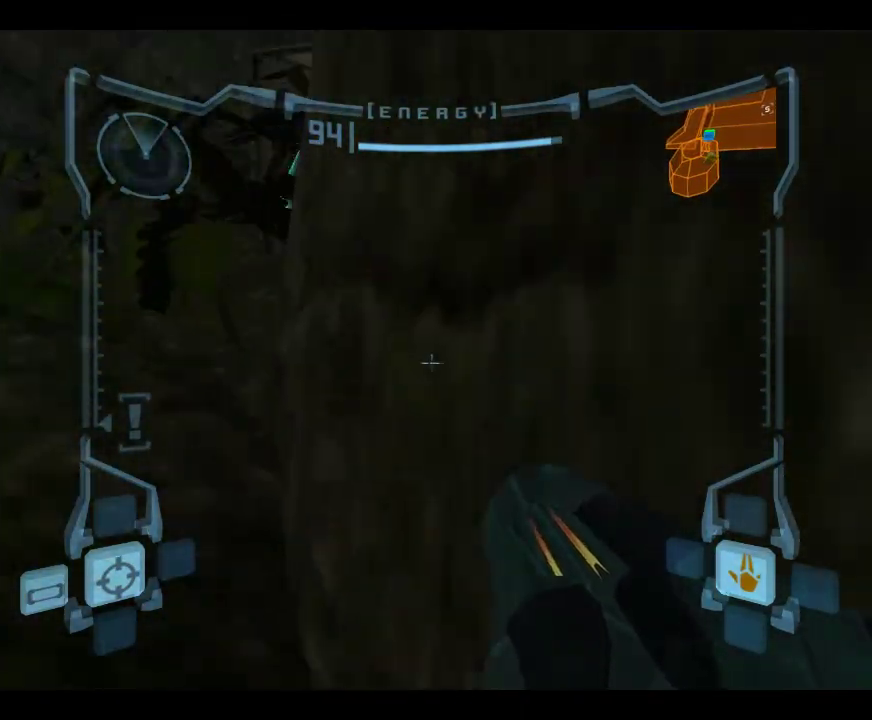
{"dt_ms": 600, "buttons": ["L1"], "left_stick": "down-right"}
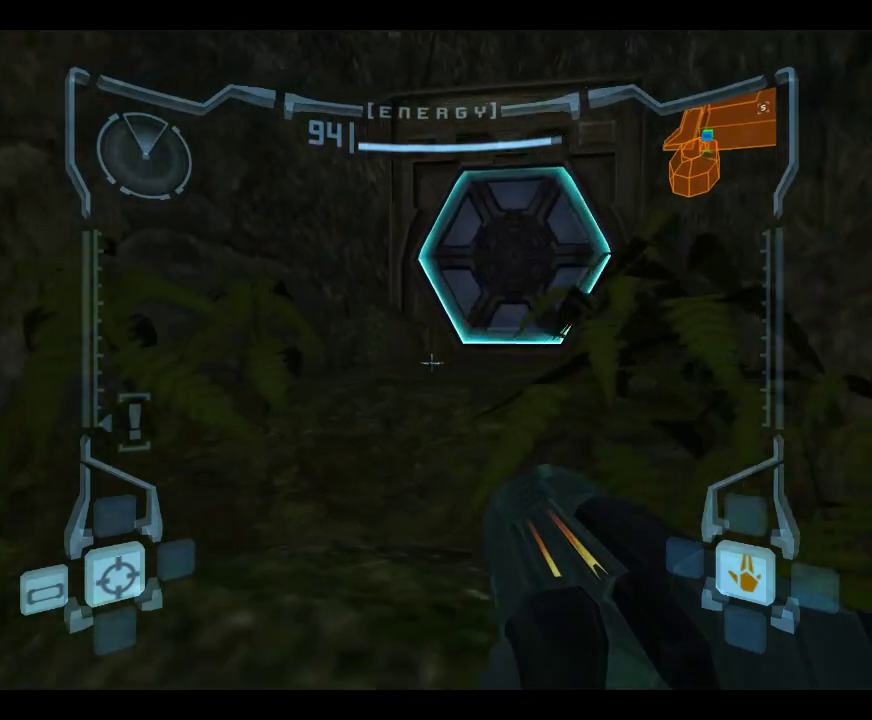
{"dt_ms": 700, "buttons": ["L1"], "left_stick": "right", "events": [[517, "left_stick", "right"]]}
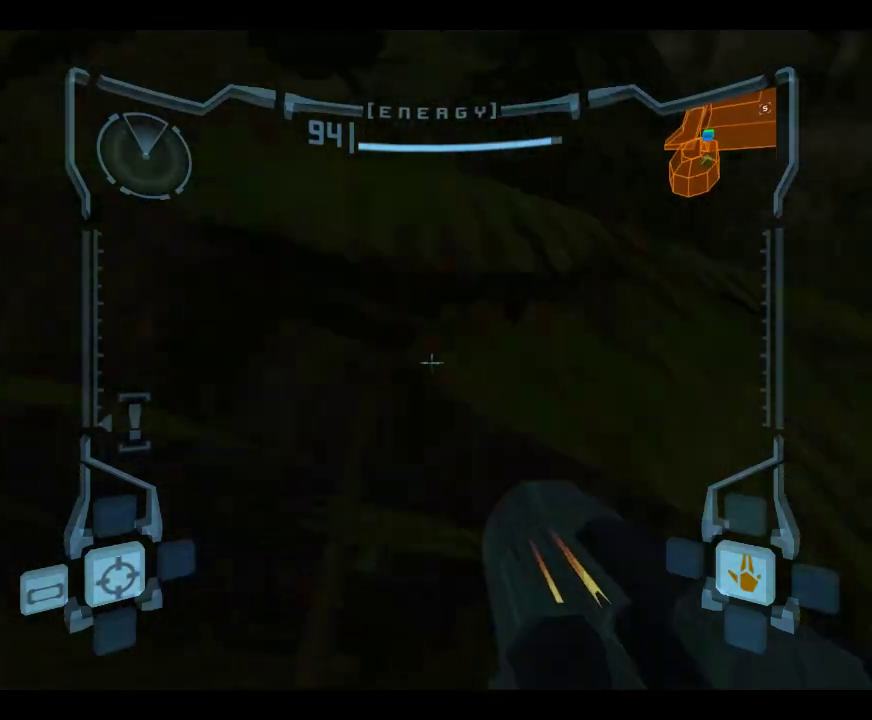
{"dt_ms": 417, "buttons": ["L1"], "left_stick": "right", "events": [[117, "left_stick", "up-right"], [300, "left_stick", "right"]]}
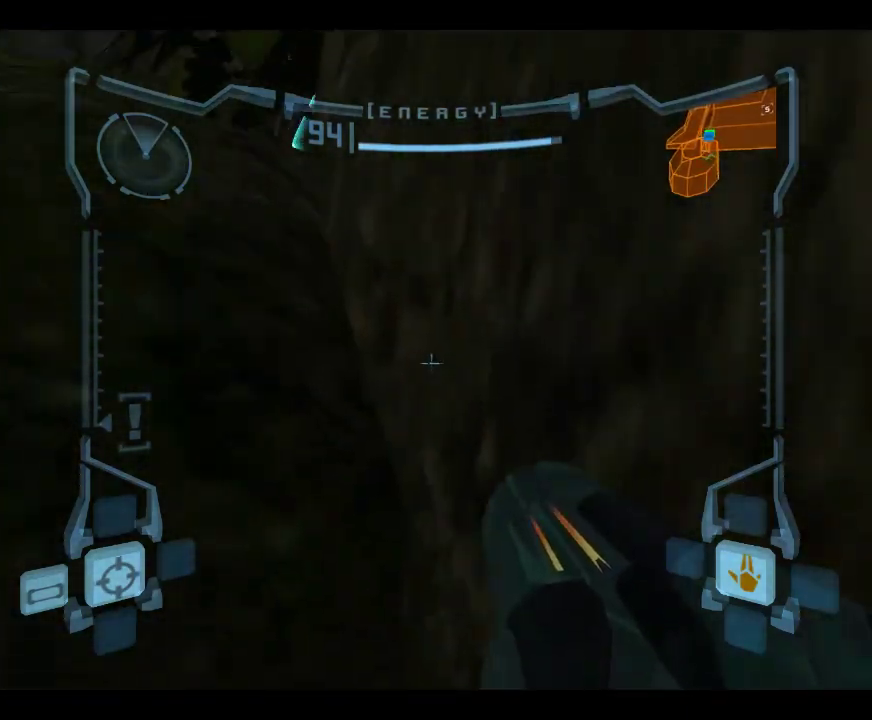
{"dt_ms": 383, "buttons": ["L1"], "left_stick": "up-right", "events": [[117, "left_stick", "up-right"]]}
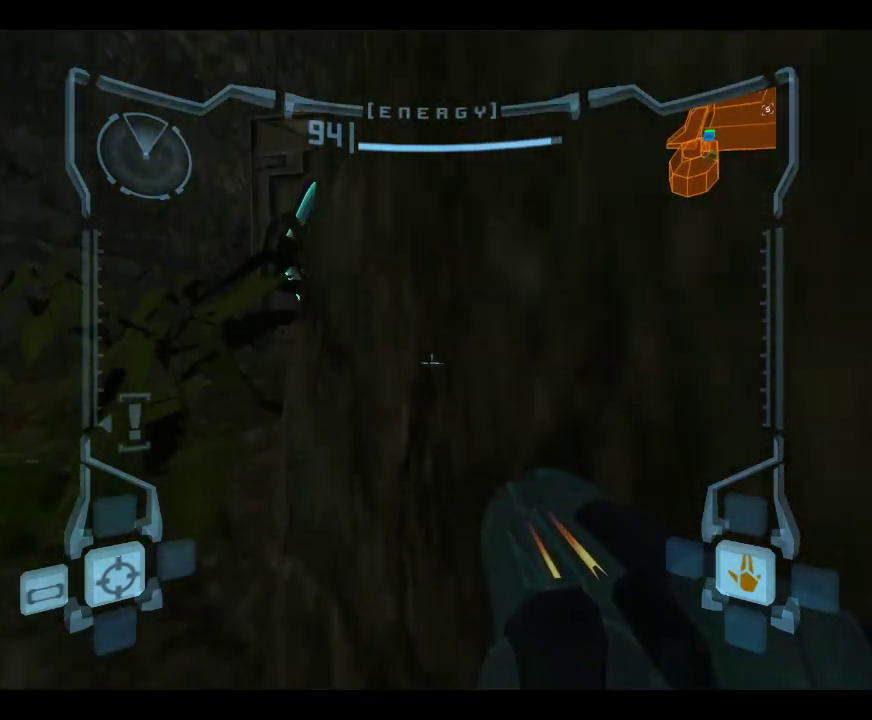
{"dt_ms": 617, "buttons": ["L1"], "left_stick": "right", "events": [[584, "left_stick", "right"]]}
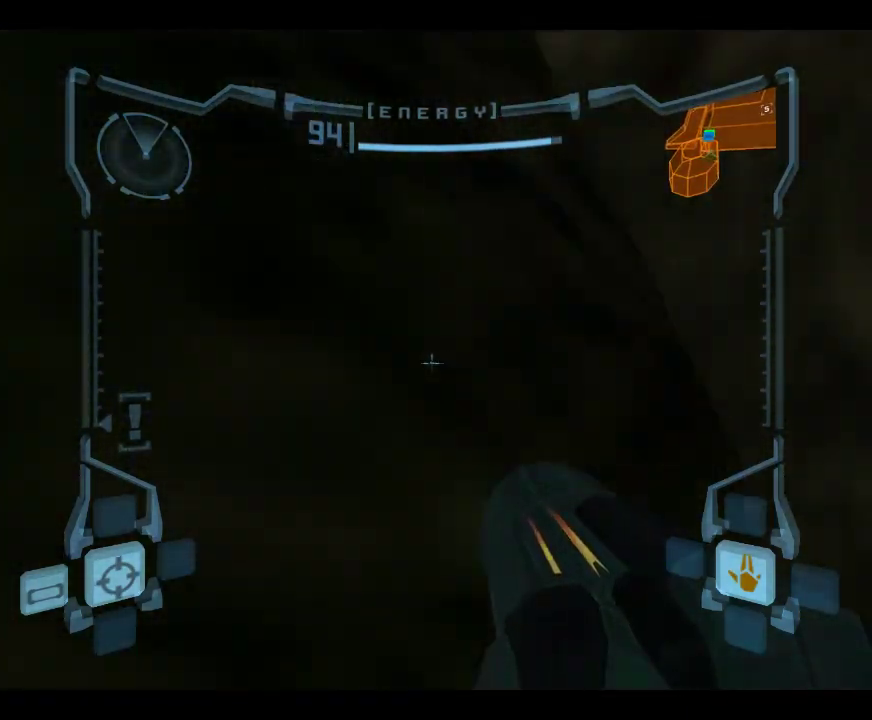
{"dt_ms": 583, "buttons": ["L1"], "left_stick": "up-right", "events": [[500, "left_stick", "up-right"]]}
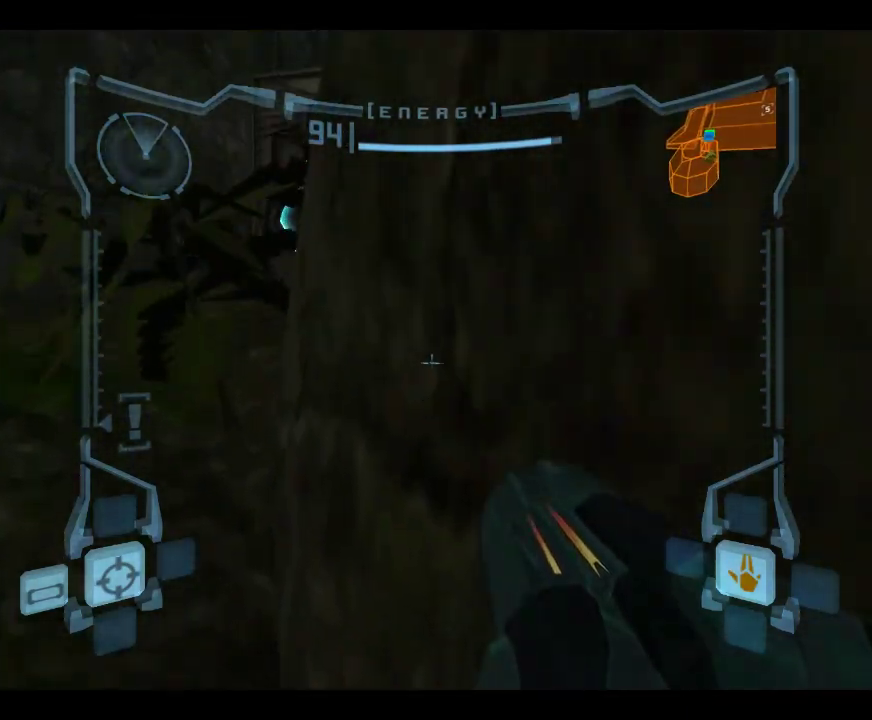
{"dt_ms": 417, "buttons": ["L1"], "left_stick": "down-left", "events": [[267, "left_stick", "right"], [367, "left_stick", "down-left"]]}
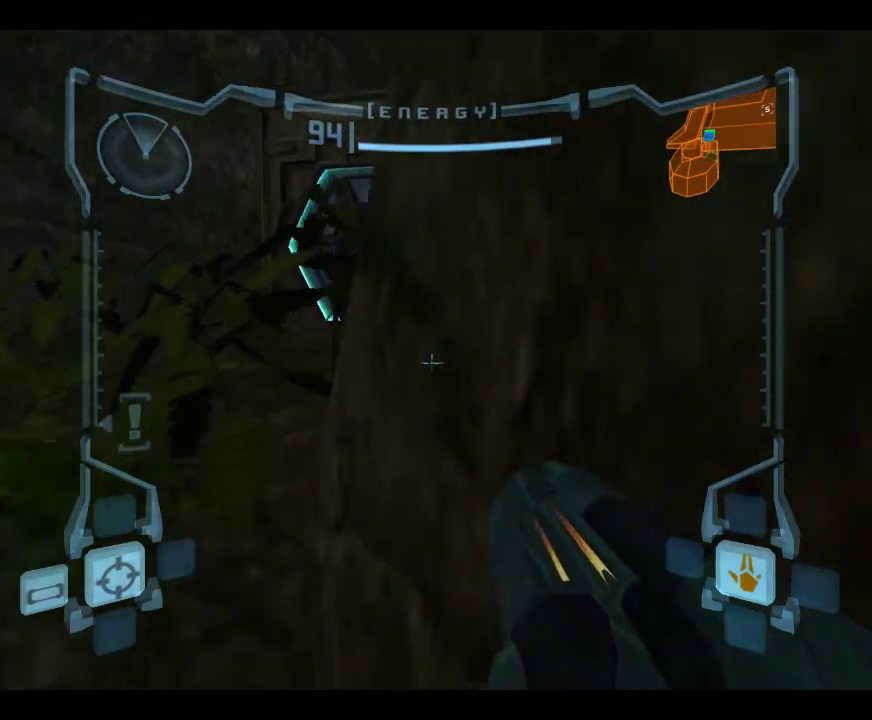
{"dt_ms": 483, "buttons": ["L1"], "left_stick": "up-right", "events": [[283, "left_stick", "center"], [400, "left_stick", "up-right"]]}
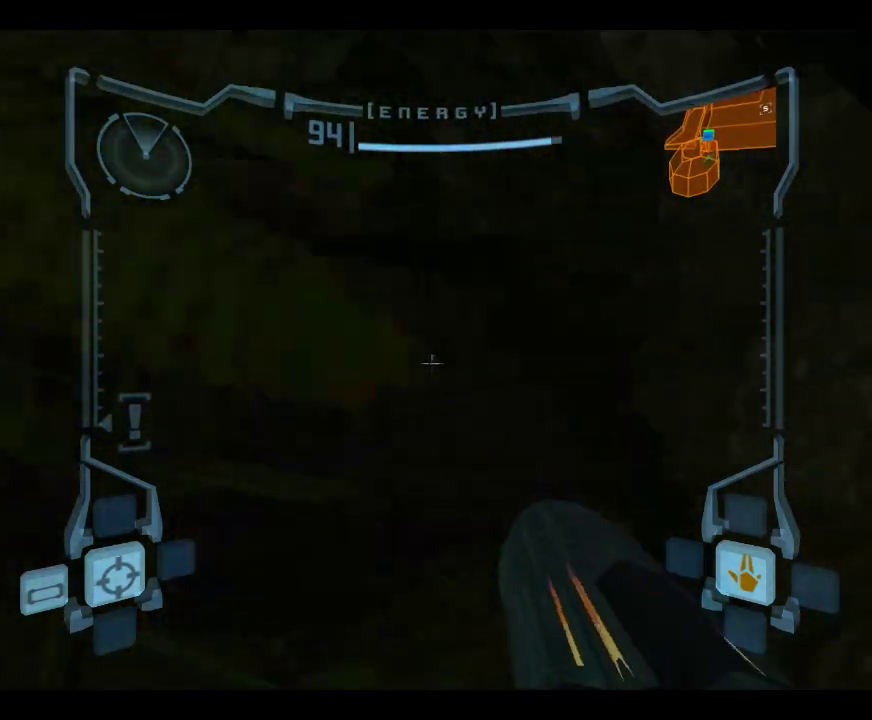
{"dt_ms": 517, "buttons": ["L1"], "left_stick": "up-right", "events": [[17, "left_stick", "right"], [217, "left_stick", "up-right"]]}
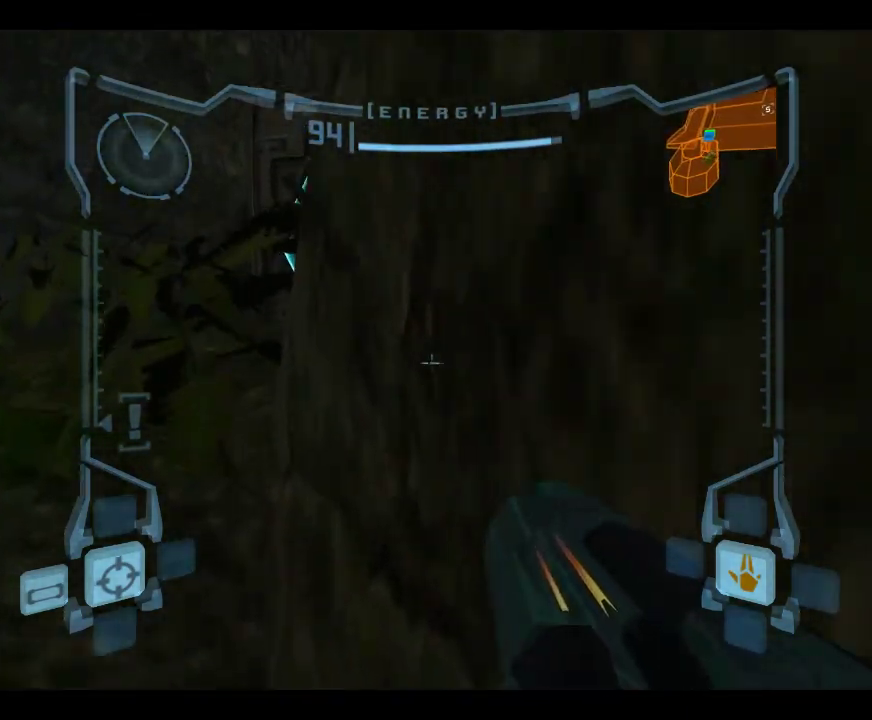
{"dt_ms": 283, "buttons": ["L1"], "left_stick": "right", "events": [[250, "left_stick", "right"]]}
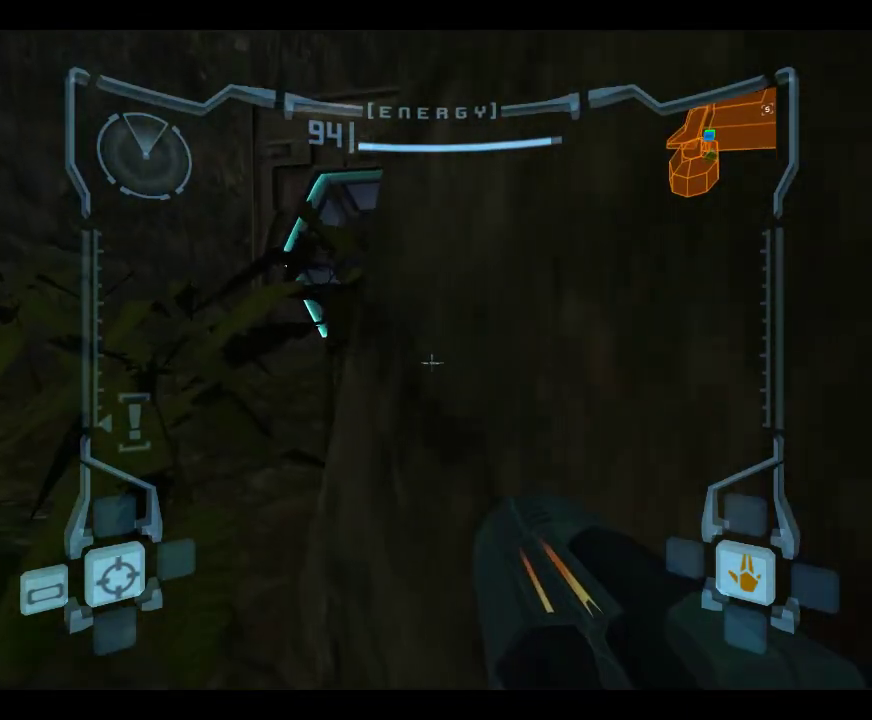
{"dt_ms": 717, "buttons": ["L1"], "left_stick": "right", "events": [[34, "left_stick", "center"], [167, "left_stick", "down-right"], [567, "left_stick", "center"], [700, "left_stick", "right"]]}
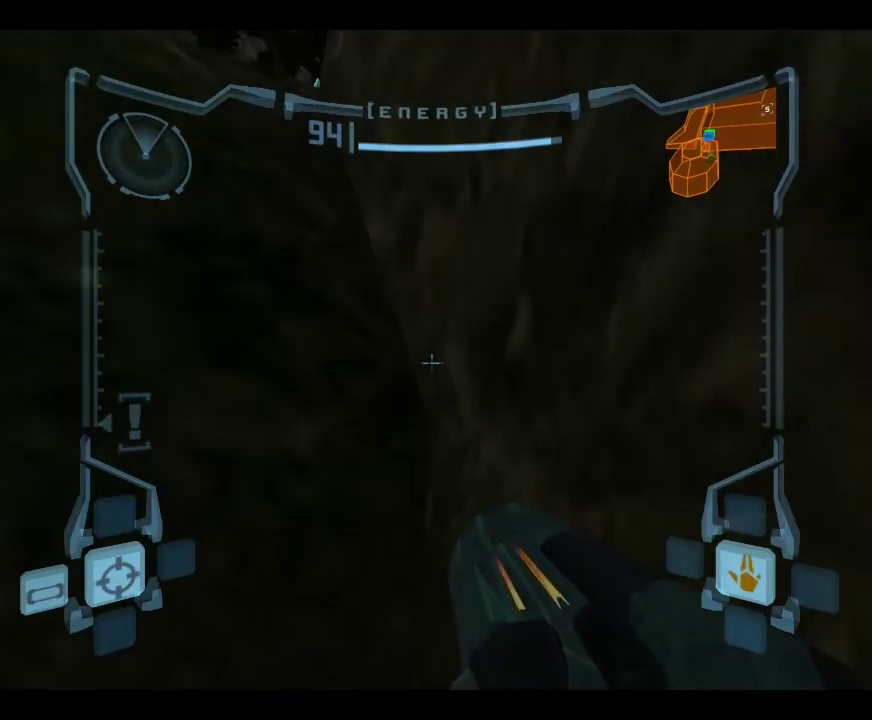
{"dt_ms": 383, "buttons": ["L1"], "left_stick": "right", "events": []}
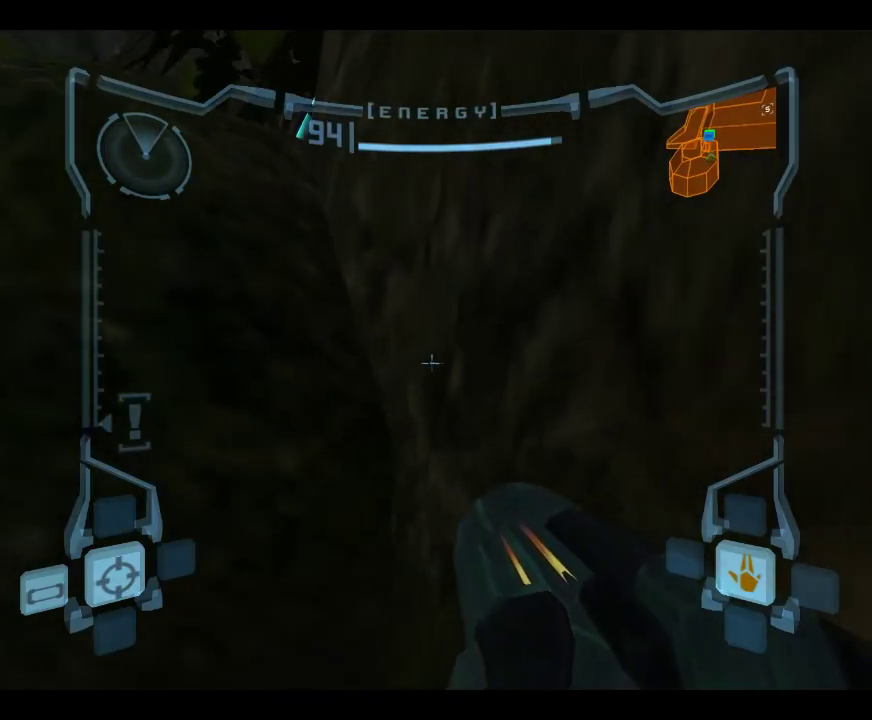
{"dt_ms": 600, "buttons": ["L1"], "left_stick": "center", "events": [[50, "left_stick", "center"], [150, "left_stick", "up-right"], [284, "left_stick", "center"]]}
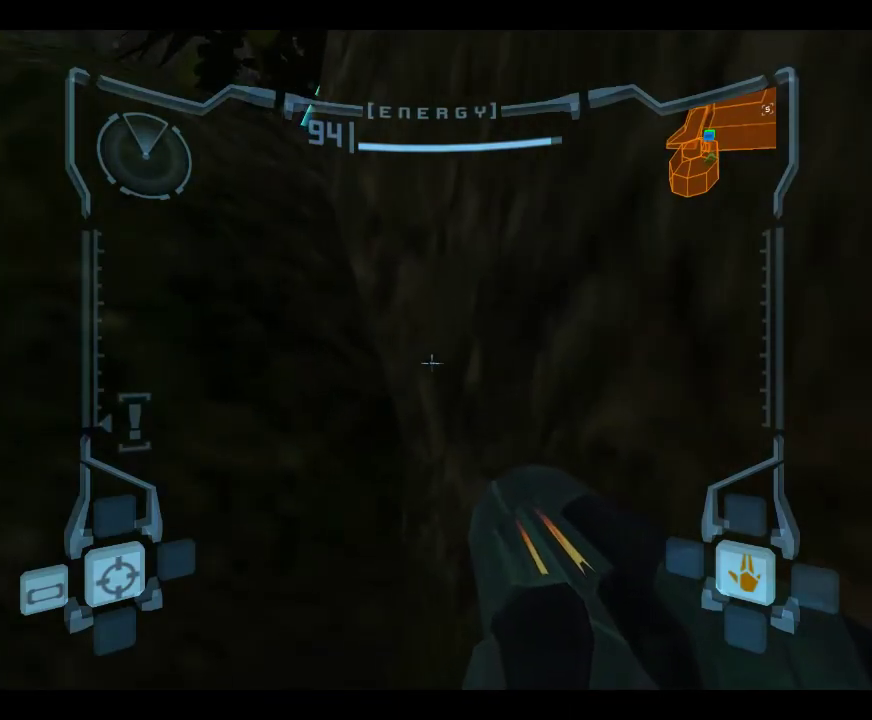
{"dt_ms": 600, "buttons": ["L1"], "left_stick": "center", "events": [[67, "left_stick", "down-left"], [567, "left_stick", "center"]]}
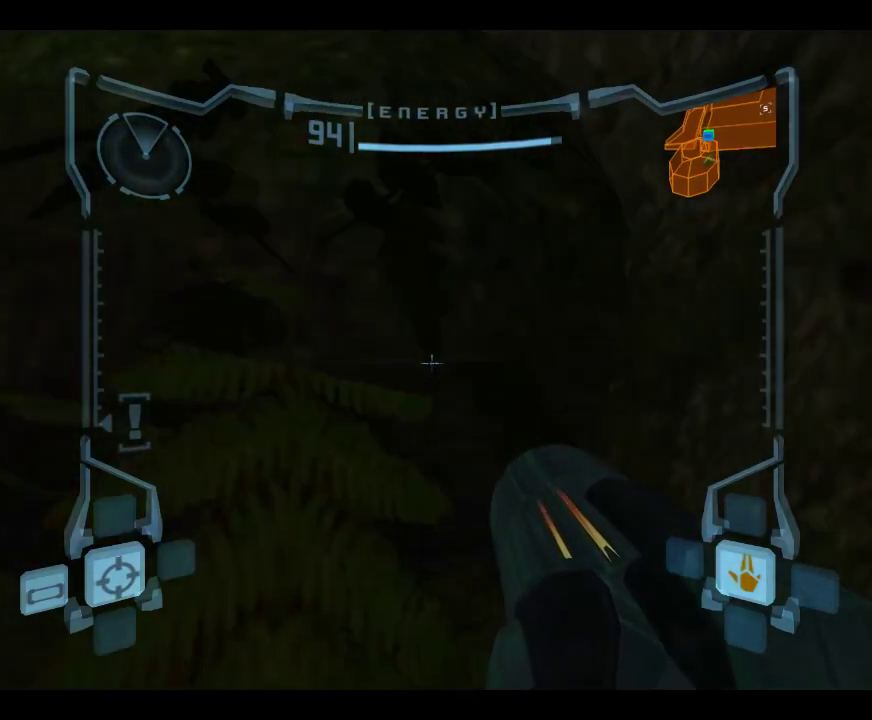
{"dt_ms": 417, "buttons": [], "left_stick": "up-right", "events": [[234, "left_stick", "down-right"], [284, "left_stick", "center"], [350, "L1", "up"], [384, "left_stick", "up-right"]]}
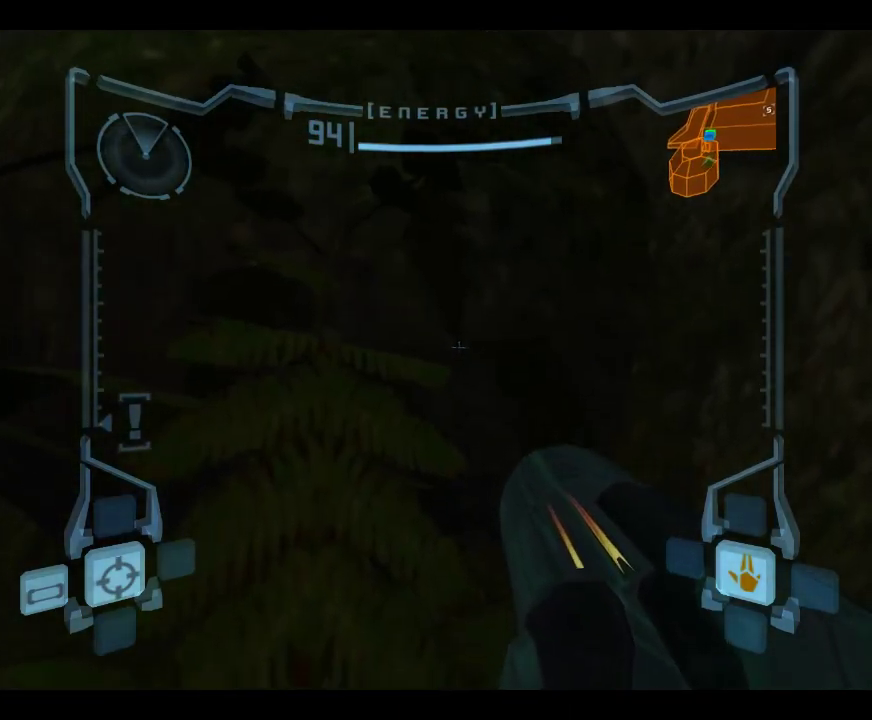
{"dt_ms": 283, "buttons": [], "left_stick": "up-right", "events": []}
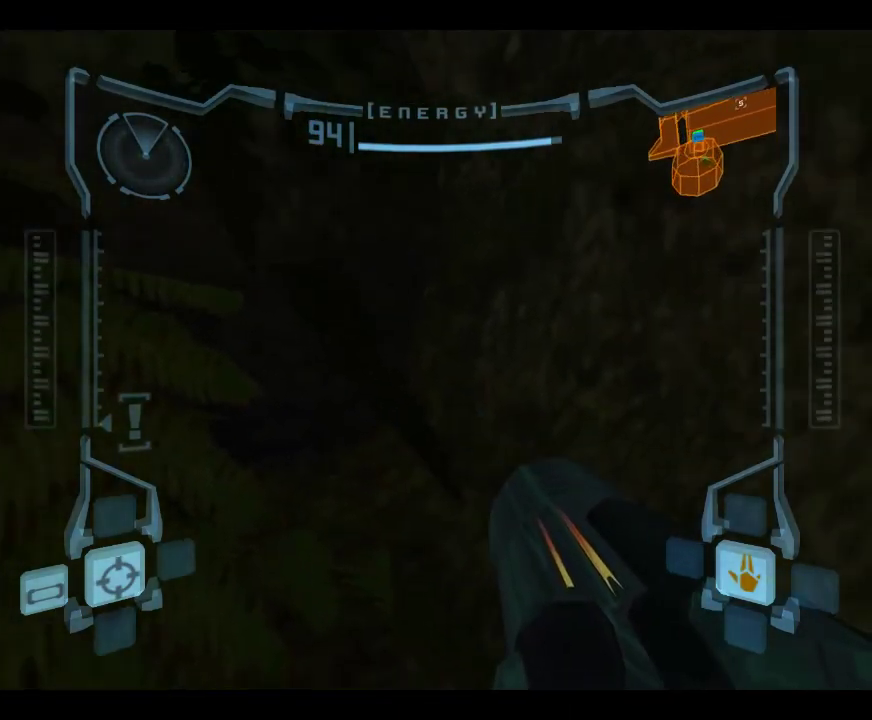
{"dt_ms": 600, "buttons": ["L1"], "left_stick": "up-right", "events": [[84, "L1", "down"], [84, "left_stick", "up"], [150, "left_stick", "center"], [250, "left_stick", "down-left"], [384, "left_stick", "center"], [567, "left_stick", "up-right"]]}
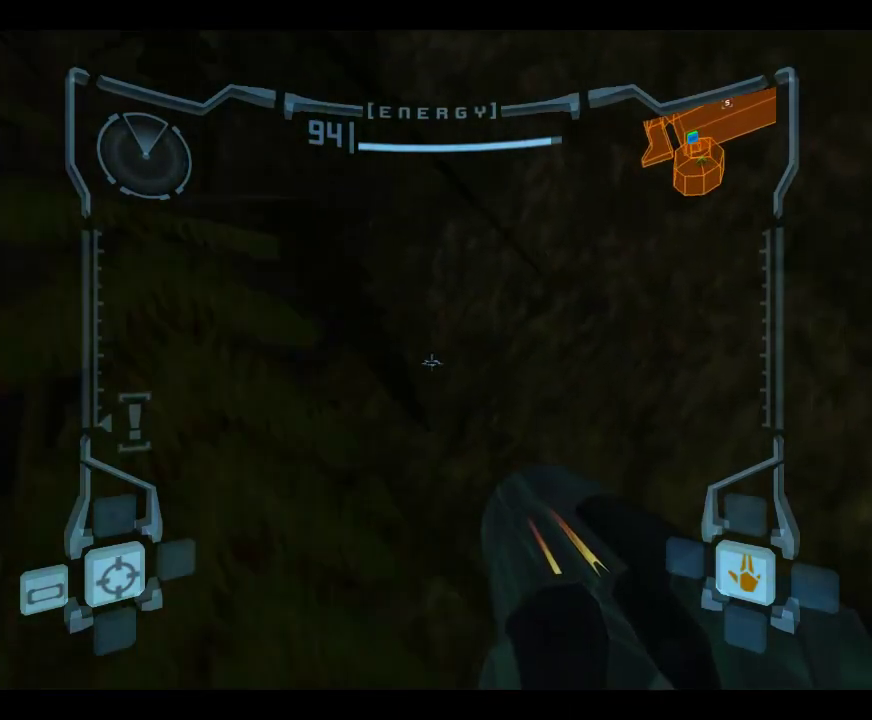
{"dt_ms": 700, "buttons": ["L1"], "left_stick": "up-right", "events": [[200, "left_stick", "center"], [300, "left_stick", "down-left"], [434, "left_stick", "center"], [700, "left_stick", "up-right"]]}
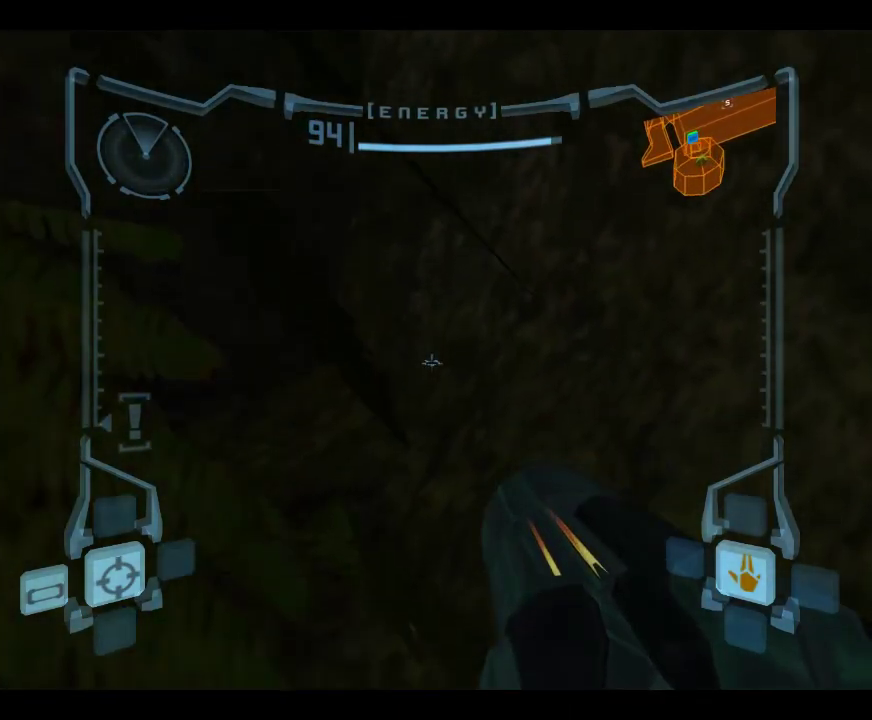
{"dt_ms": 417, "buttons": ["L1"], "left_stick": "up-left", "events": [[317, "left_stick", "up"], [417, "left_stick", "up-left"]]}
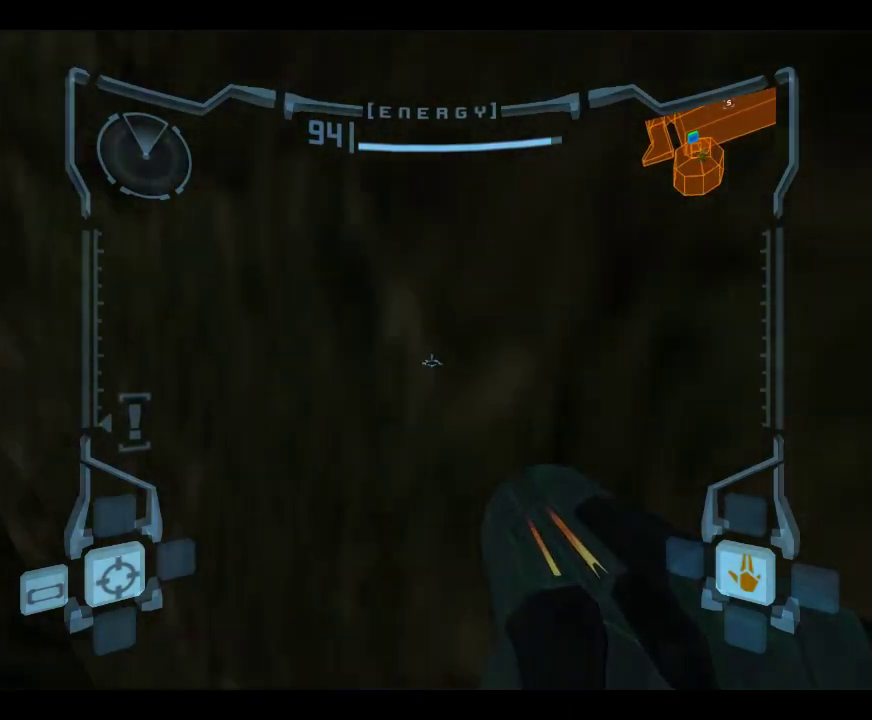
{"dt_ms": 583, "buttons": ["L1"], "left_stick": "up-left", "events": []}
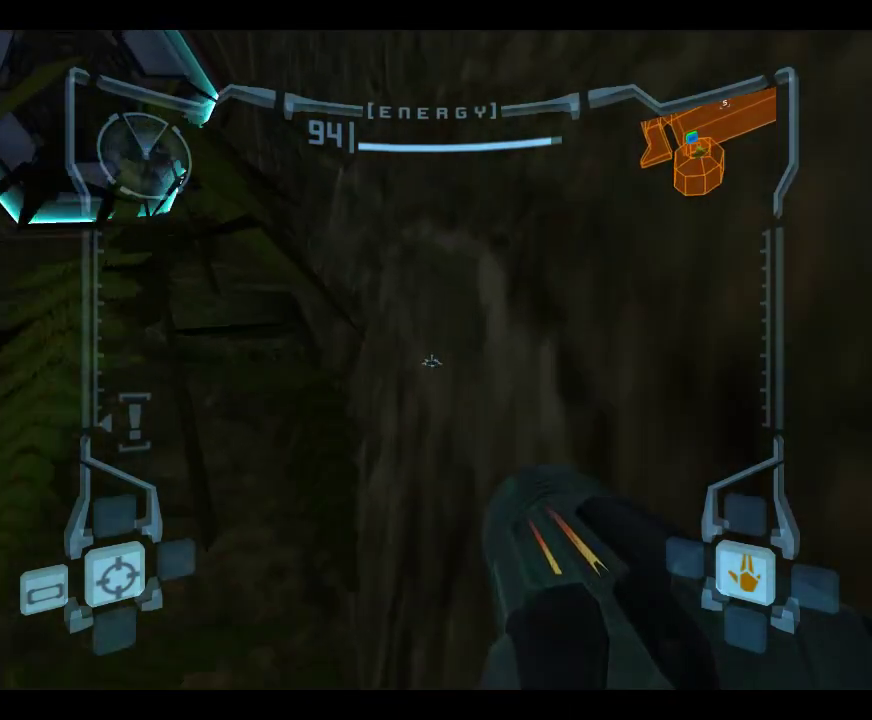
{"dt_ms": 417, "buttons": ["L1"], "left_stick": "down-right", "events": [[67, "left_stick", "left"], [100, "L1", "up"], [267, "L1", "down"], [300, "left_stick", "down-right"]]}
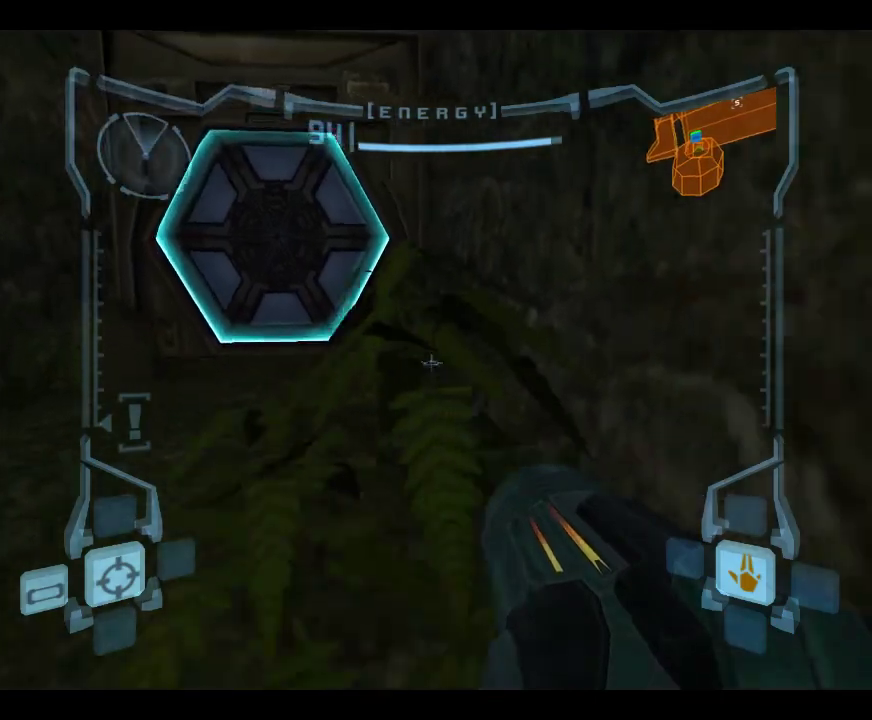
{"dt_ms": 383, "buttons": [], "left_stick": "down", "events": [[333, "L1", "up"], [367, "left_stick", "down"]]}
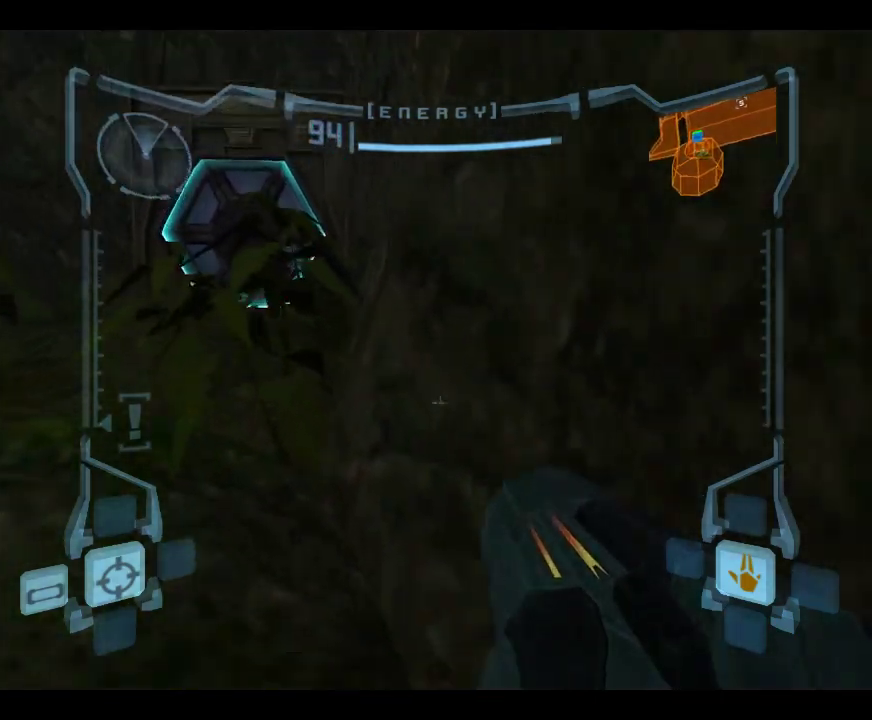
{"dt_ms": 700, "buttons": ["L1"], "left_stick": "up-right", "events": [[17, "left_stick", "down-left"], [284, "left_stick", "center"], [350, "L1", "down"], [450, "left_stick", "up"], [684, "left_stick", "up-right"]]}
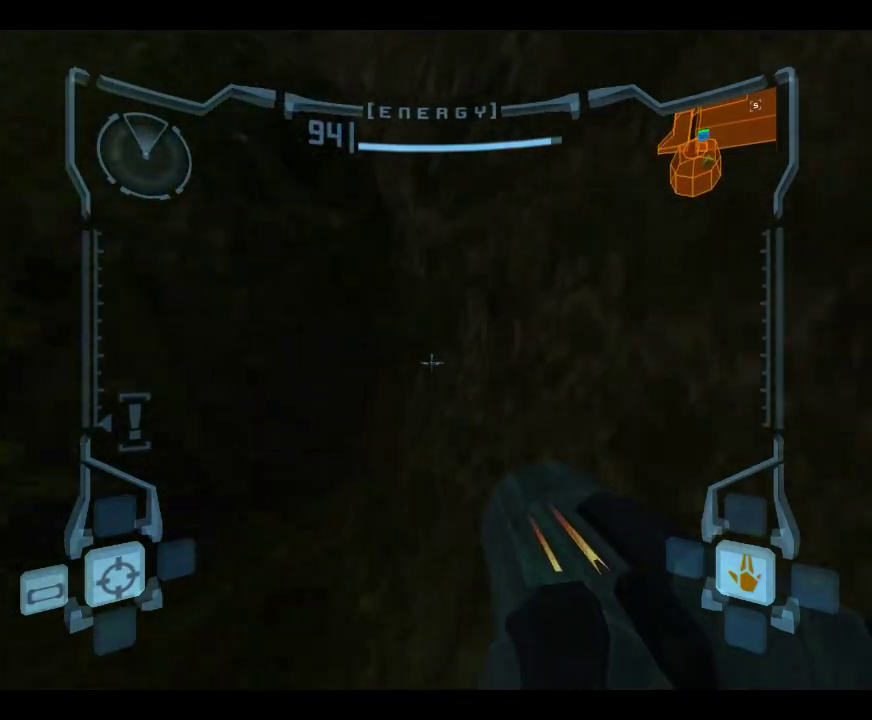
{"dt_ms": 600, "buttons": ["L1"], "left_stick": "up-left", "events": [[117, "left_stick", "center"], [234, "left_stick", "left"], [367, "left_stick", "center"], [534, "left_stick", "up"], [600, "left_stick", "up-left"]]}
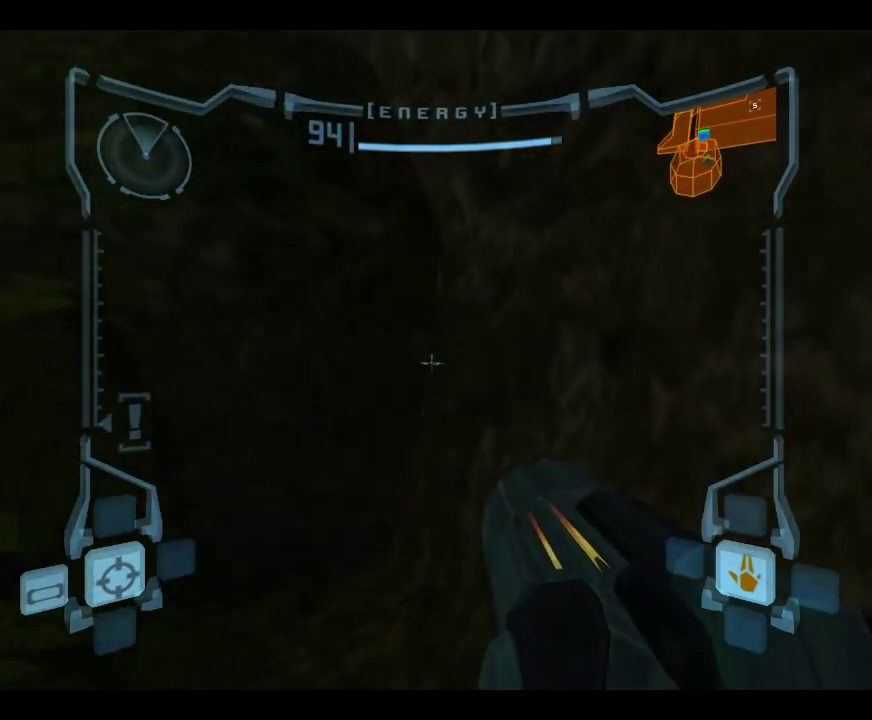
{"dt_ms": 317, "buttons": ["L1"], "left_stick": "center", "events": [[167, "left_stick", "center"]]}
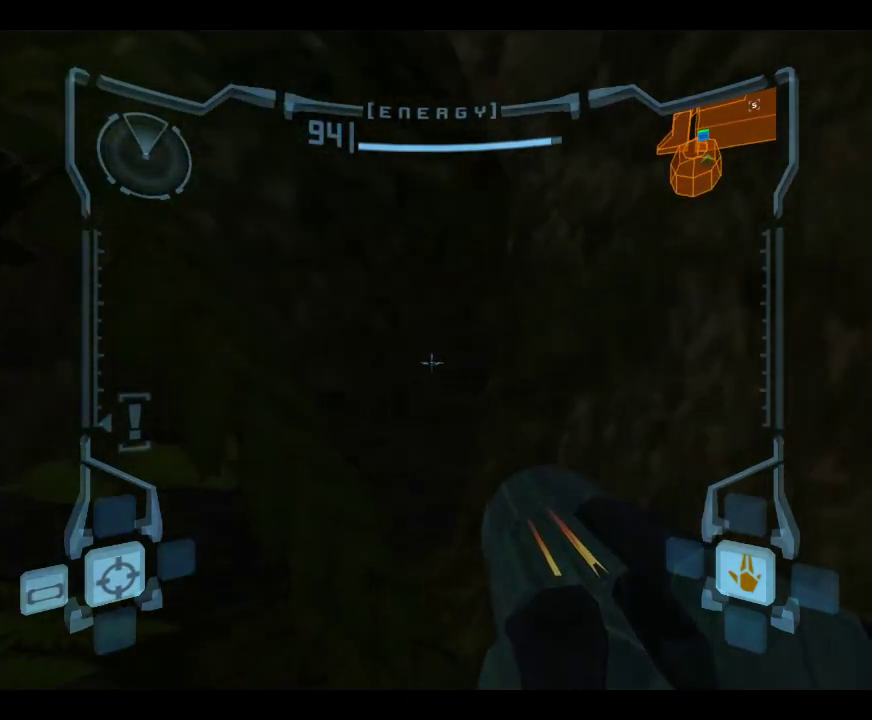
{"dt_ms": 383, "buttons": ["L1"], "left_stick": "up-right", "events": [[100, "left_stick", "up-left"], [167, "left_stick", "center"], [300, "left_stick", "up-right"]]}